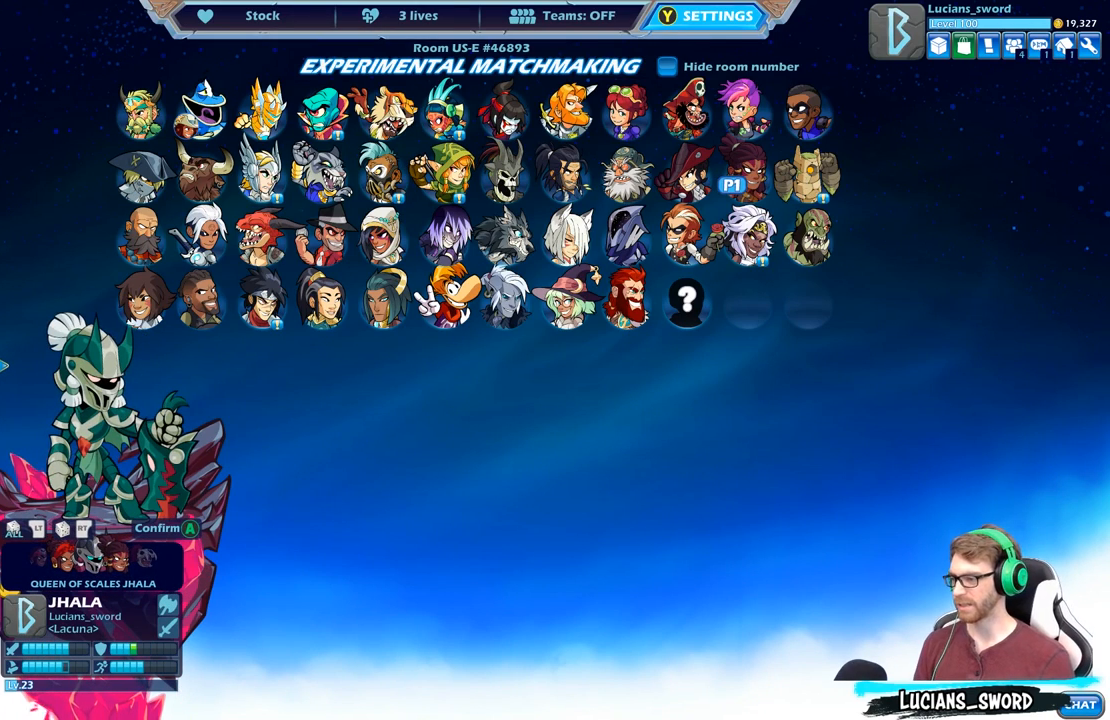
Gameplay with a controller (Xbox layout); each line is a JSON object with the inputs held at the frame after it. "events" lists button and stick changes between this image and that frame as [ms after this image, input, new state], when the widget could be followed in between.
{"buttons": [], "left_stick": "center", "right_stick": "center", "events": [[33, "right_stick", "center"]]}
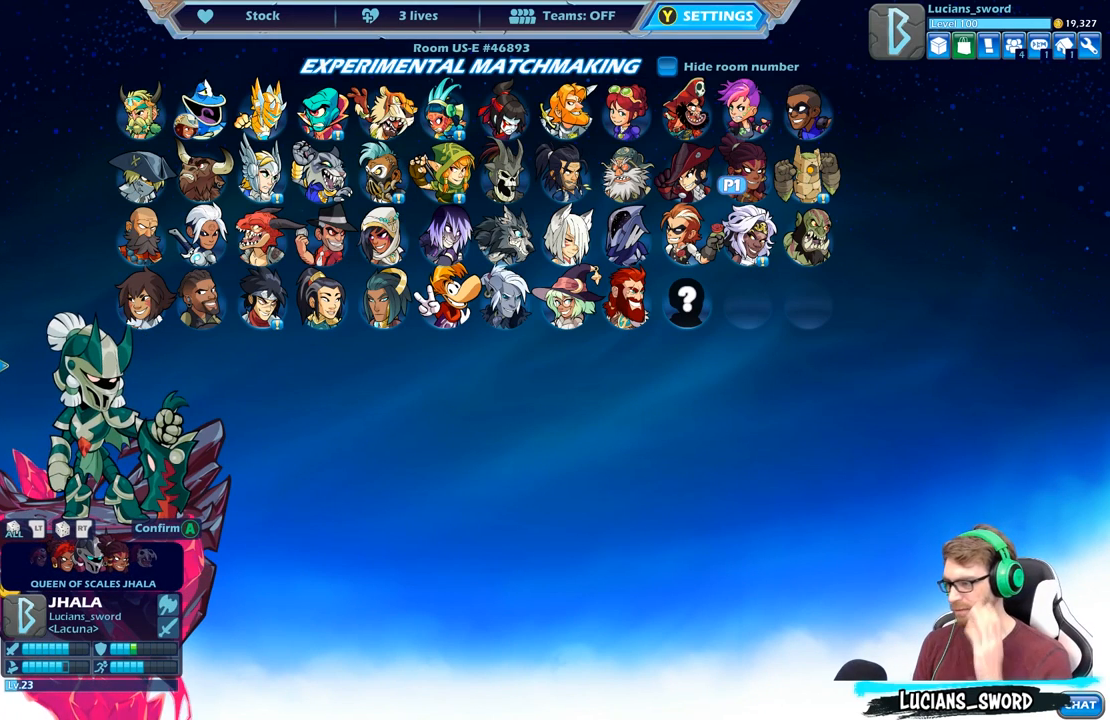
{"buttons": [], "left_stick": "center", "right_stick": "center", "events": []}
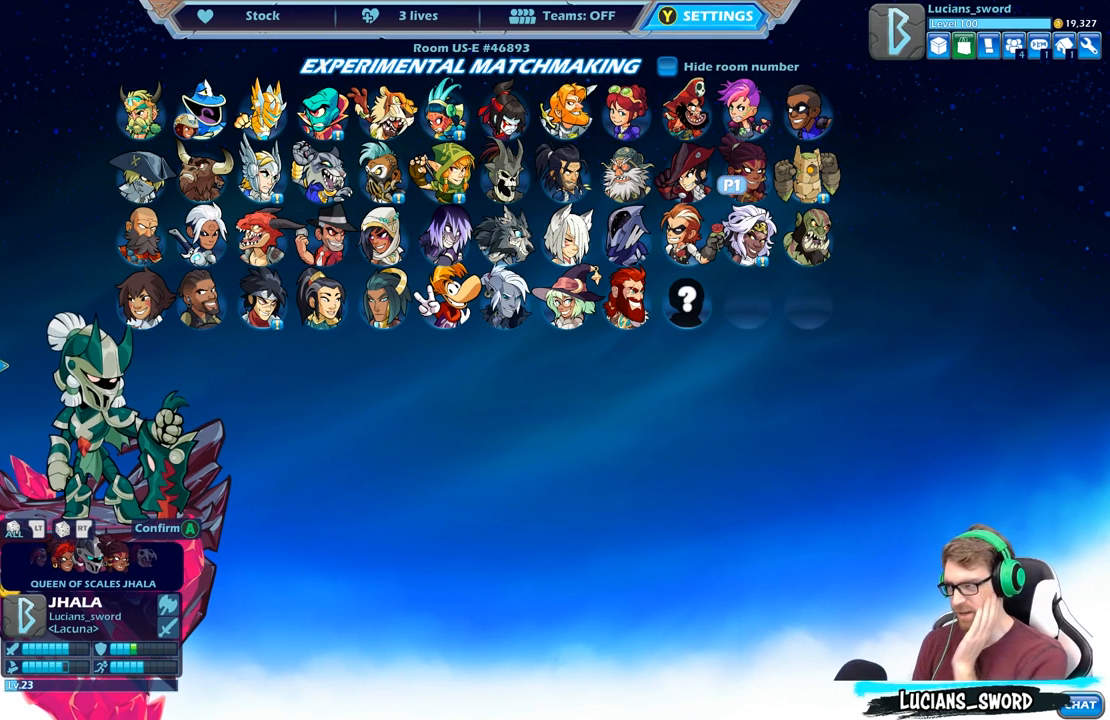
{"buttons": [], "left_stick": "center", "right_stick": "center", "events": [[300, "DPAD_DOWN", "down"], [433, "DPAD_DOWN", "up"]]}
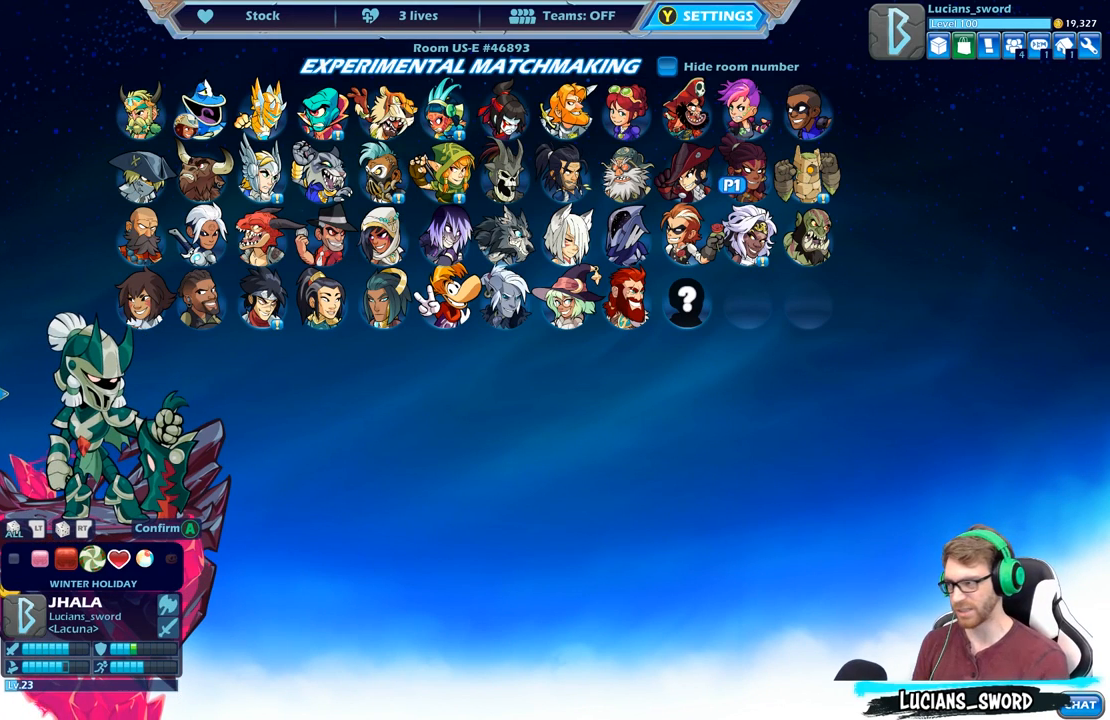
{"buttons": [], "left_stick": "center", "right_stick": "center", "events": []}
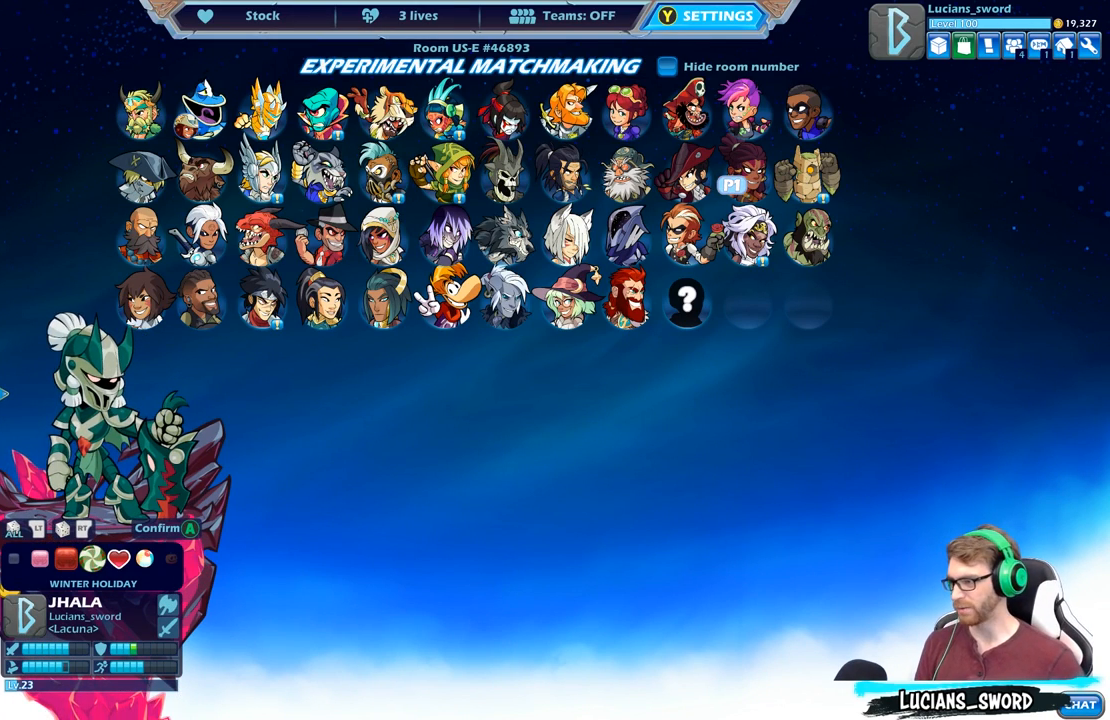
{"buttons": ["DPAD_RIGHT"], "left_stick": "center", "right_stick": "center", "events": [[250, "DPAD_RIGHT", "down"], [350, "DPAD_RIGHT", "up"], [433, "DPAD_RIGHT", "down"]]}
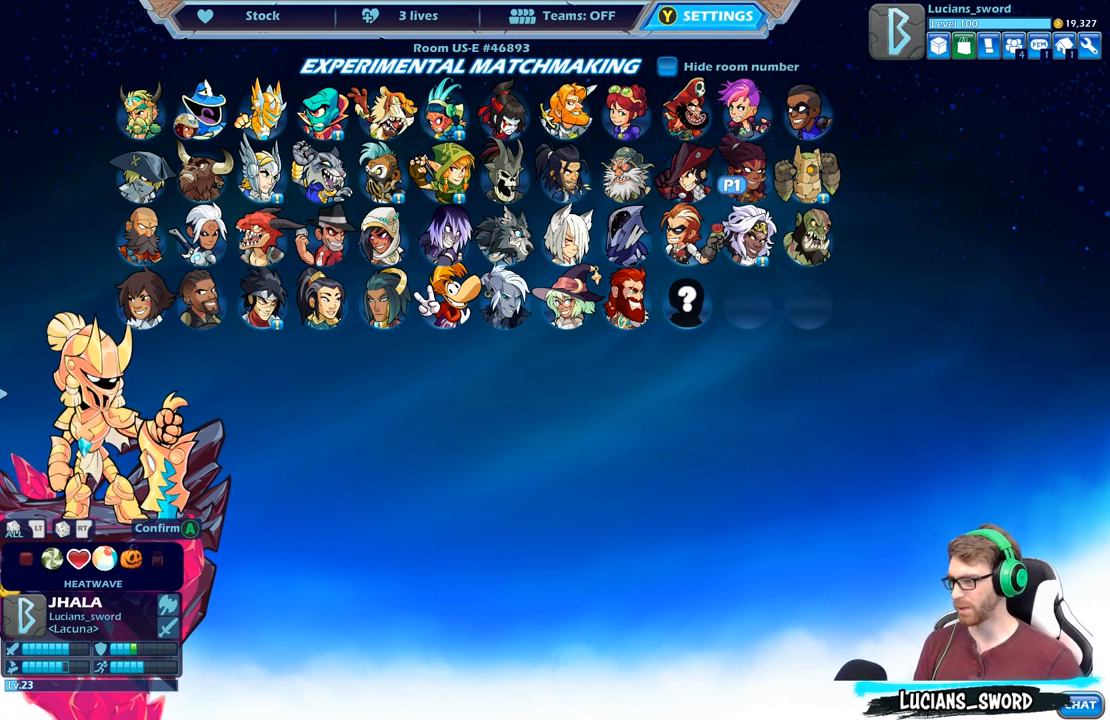
{"buttons": [], "left_stick": "center", "right_stick": "center", "events": [[33, "DPAD_RIGHT", "up"], [100, "DPAD_RIGHT", "down"], [200, "DPAD_RIGHT", "up"], [267, "DPAD_RIGHT", "down"], [367, "DPAD_RIGHT", "up"], [417, "DPAD_RIGHT", "down"], [483, "DPAD_RIGHT", "up"]]}
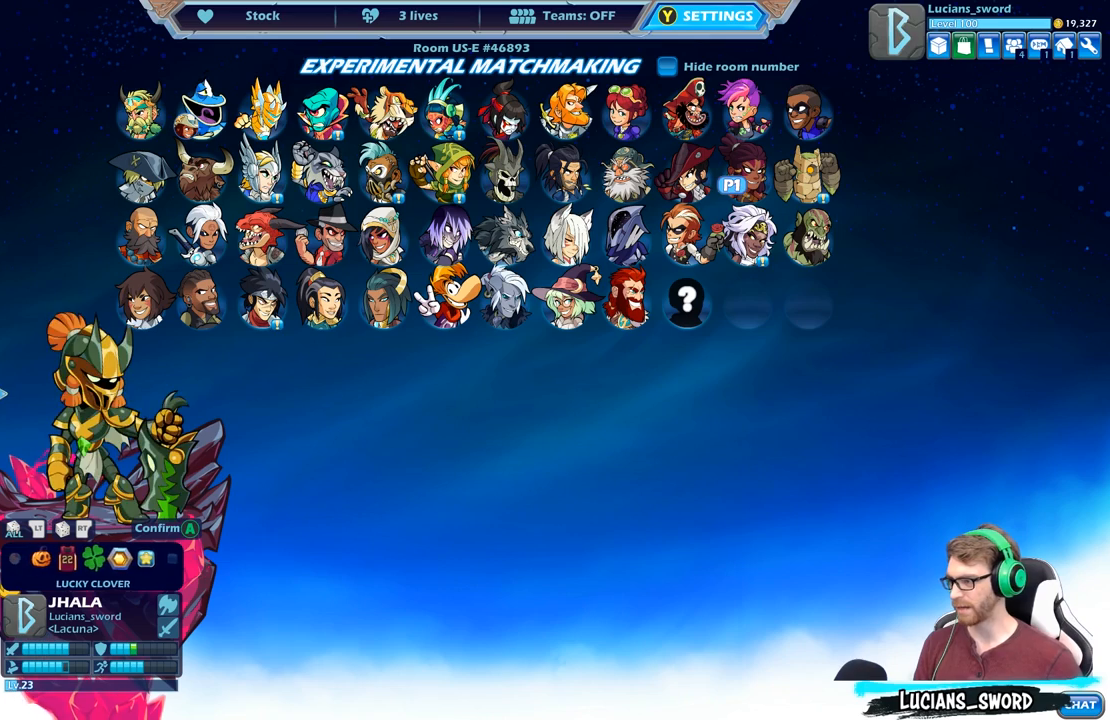
{"buttons": [], "left_stick": "center", "right_stick": "center", "events": [[283, "DPAD_LEFT", "down"], [367, "DPAD_LEFT", "up"]]}
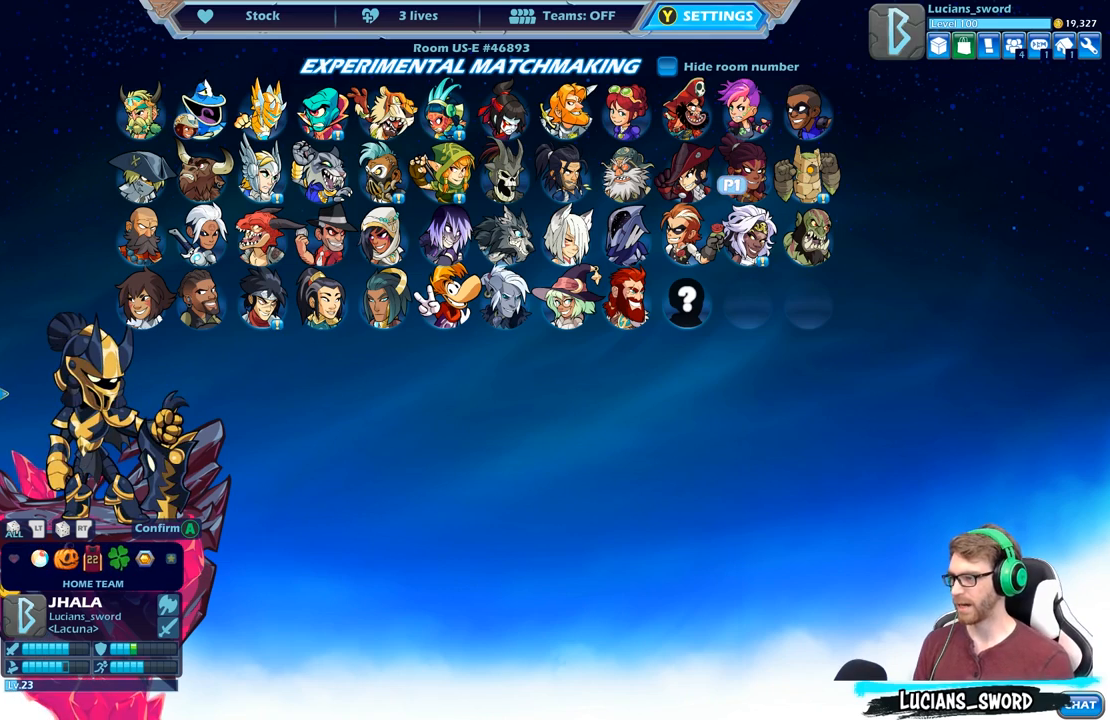
{"buttons": [], "left_stick": "center", "right_stick": "center", "events": []}
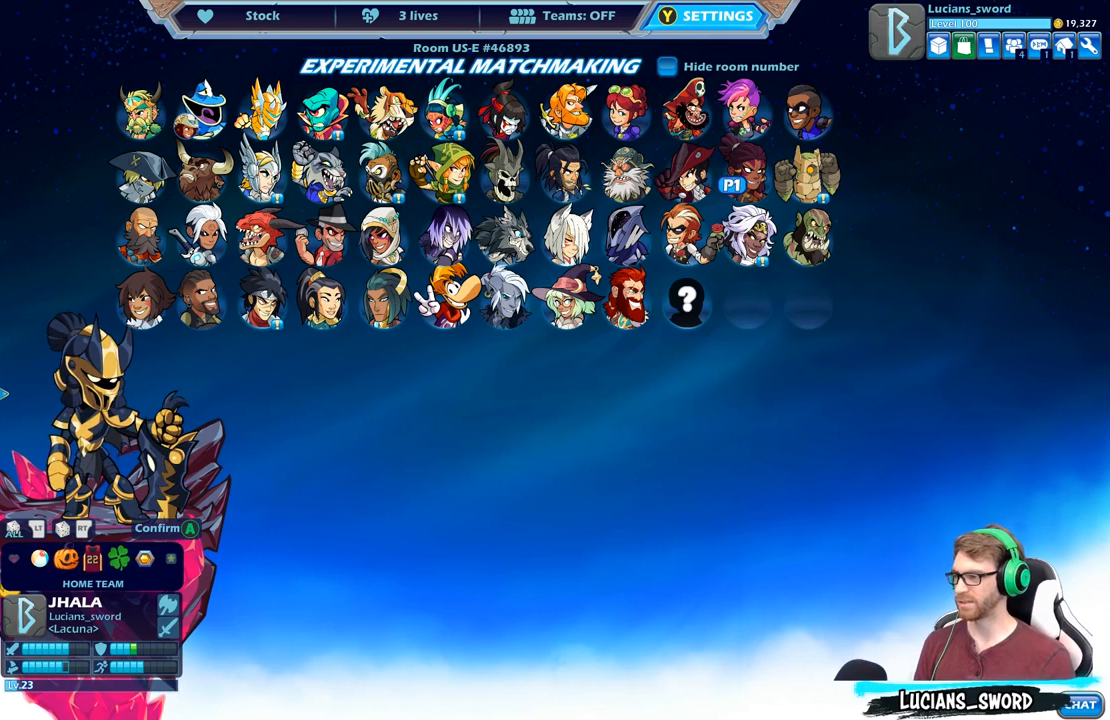
{"buttons": [], "left_stick": "center", "right_stick": "center", "events": [[33, "A", "down"], [183, "A", "up"]]}
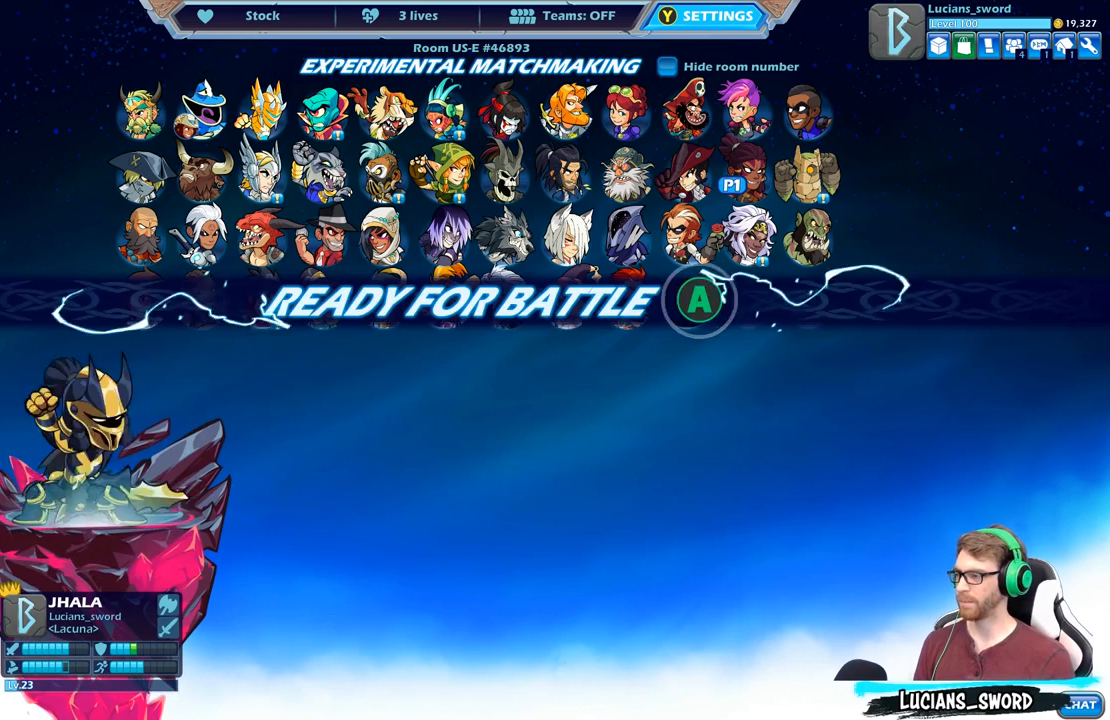
{"buttons": [], "left_stick": "center", "right_stick": "center", "events": [[167, "A", "down"], [317, "A", "up"]]}
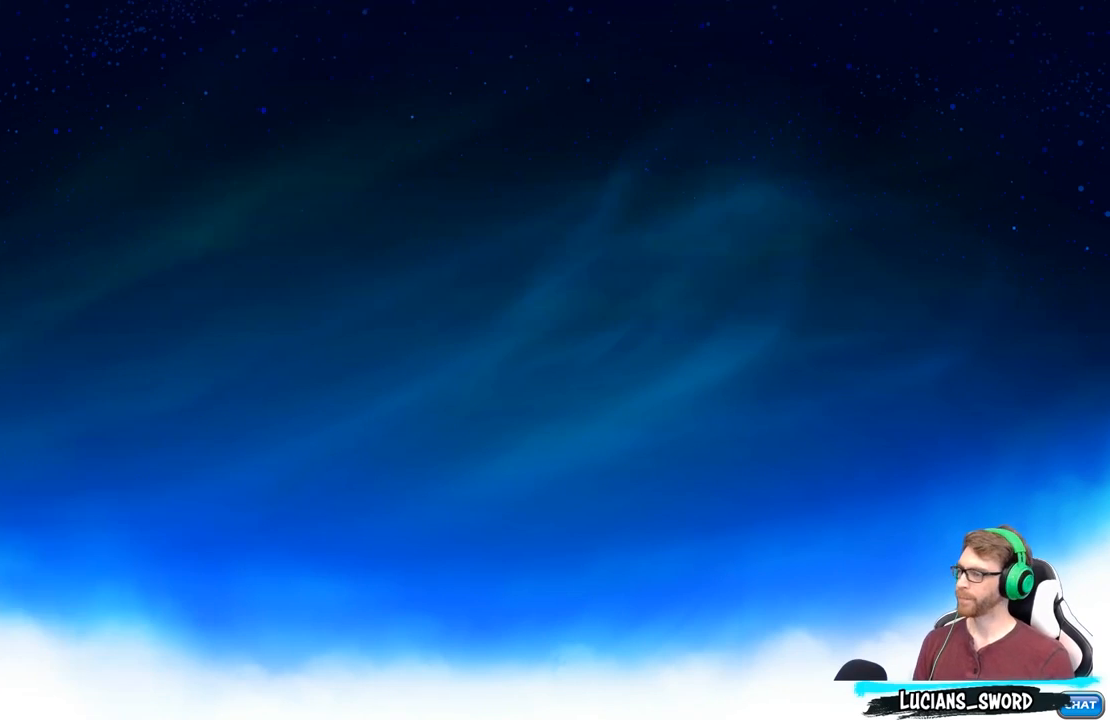
{"buttons": [], "left_stick": "center", "right_stick": "center", "events": []}
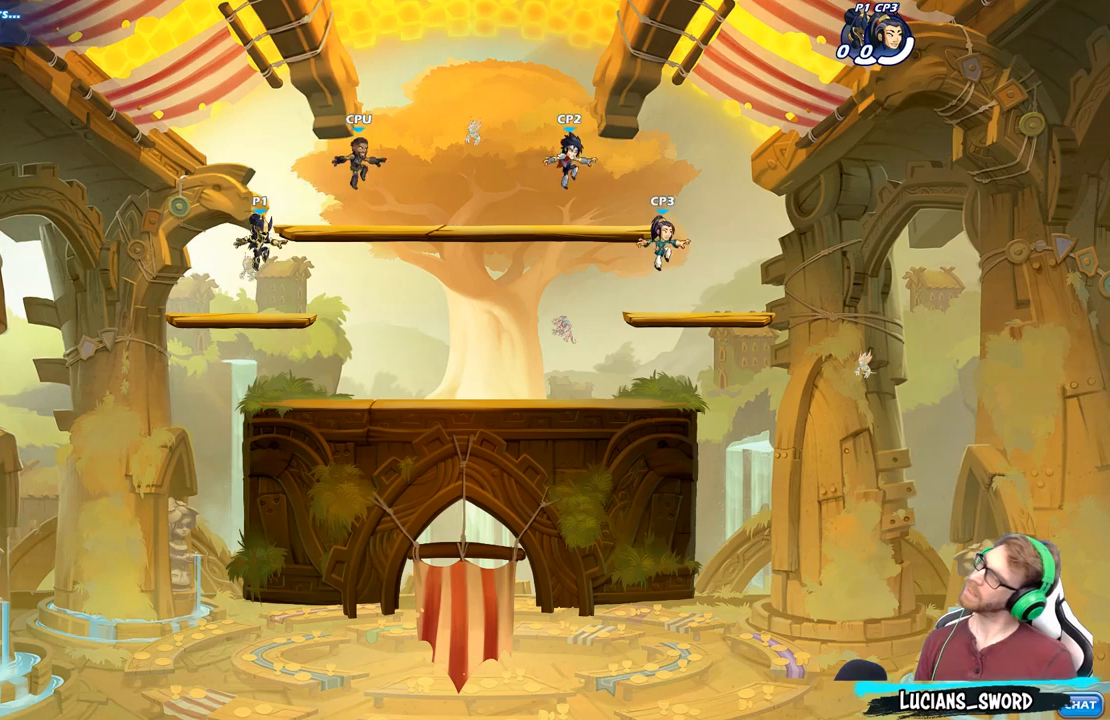
{"buttons": [], "left_stick": "center", "right_stick": "center", "events": []}
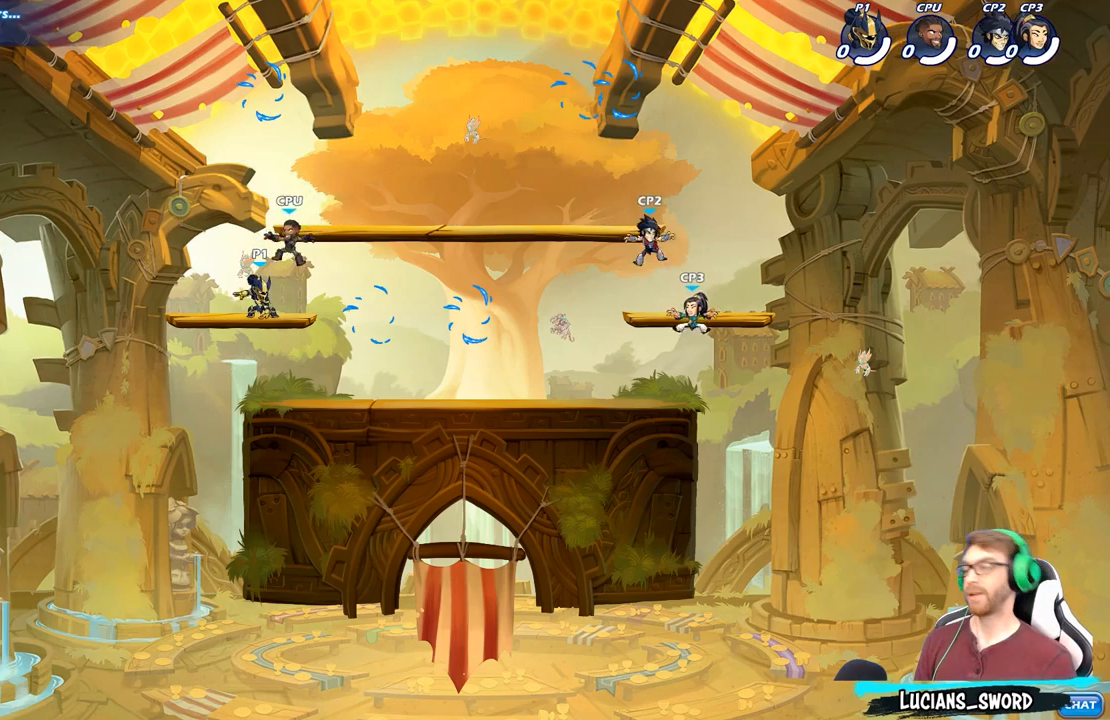
{"buttons": ["A", "R2"], "left_stick": "right", "right_stick": "center", "events": [[317, "left_stick", "right"], [400, "R2", "down"], [467, "A", "down"]]}
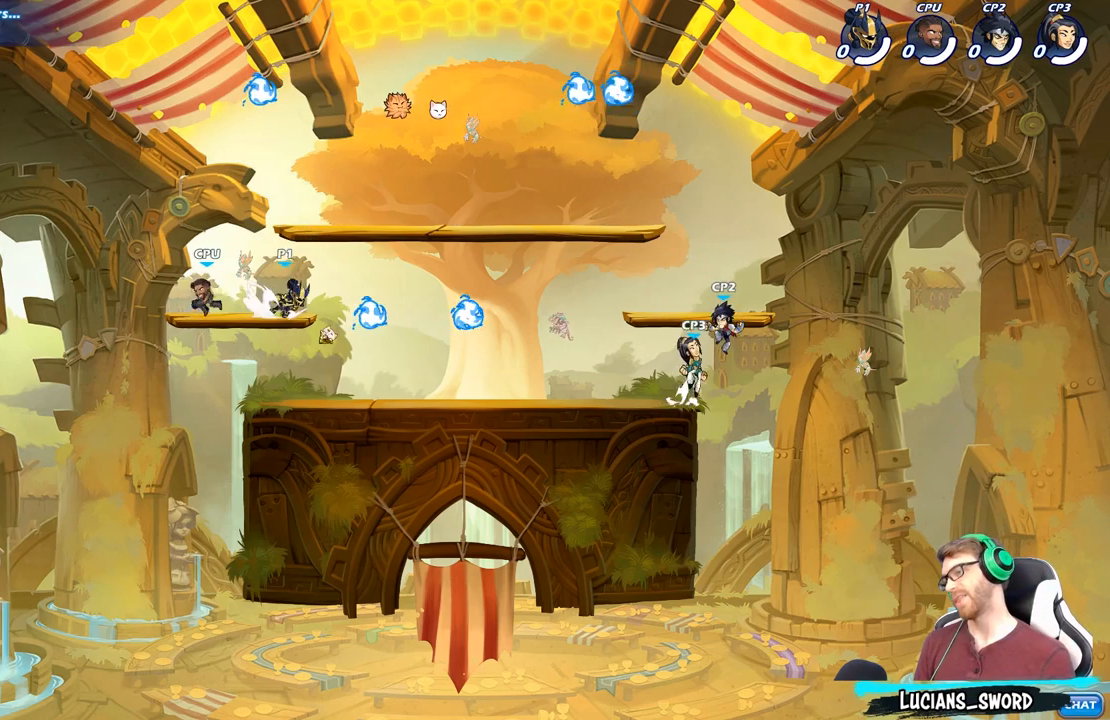
{"buttons": [], "left_stick": "down", "right_stick": "center", "events": [[83, "R2", "up"], [100, "A", "up"], [183, "left_stick", "down-left"], [433, "left_stick", "down"]]}
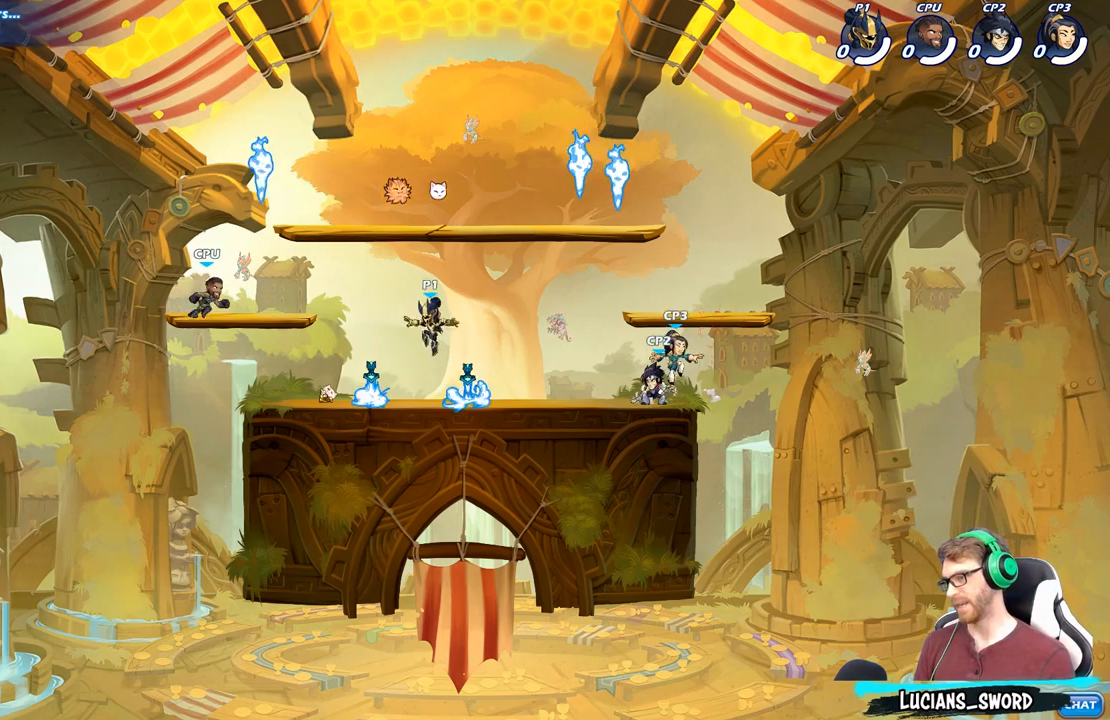
{"buttons": ["X"], "left_stick": "right", "right_stick": "center", "events": [[17, "left_stick", "down-right"], [50, "R1", "down"], [67, "left_stick", "right"], [150, "R1", "up"], [400, "R2", "down"], [467, "X", "down"], [500, "R2", "up"]]}
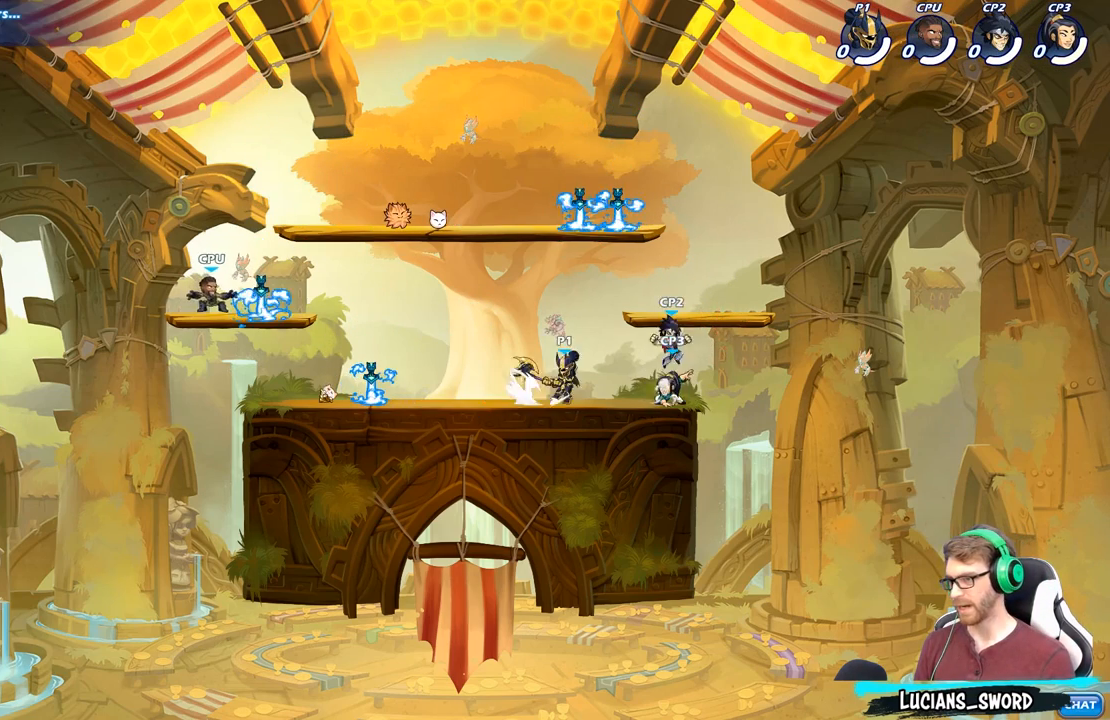
{"buttons": ["X"], "left_stick": "down", "right_stick": "center", "events": [[67, "X", "up"], [117, "left_stick", "center"], [383, "left_stick", "down"], [467, "X", "down"]]}
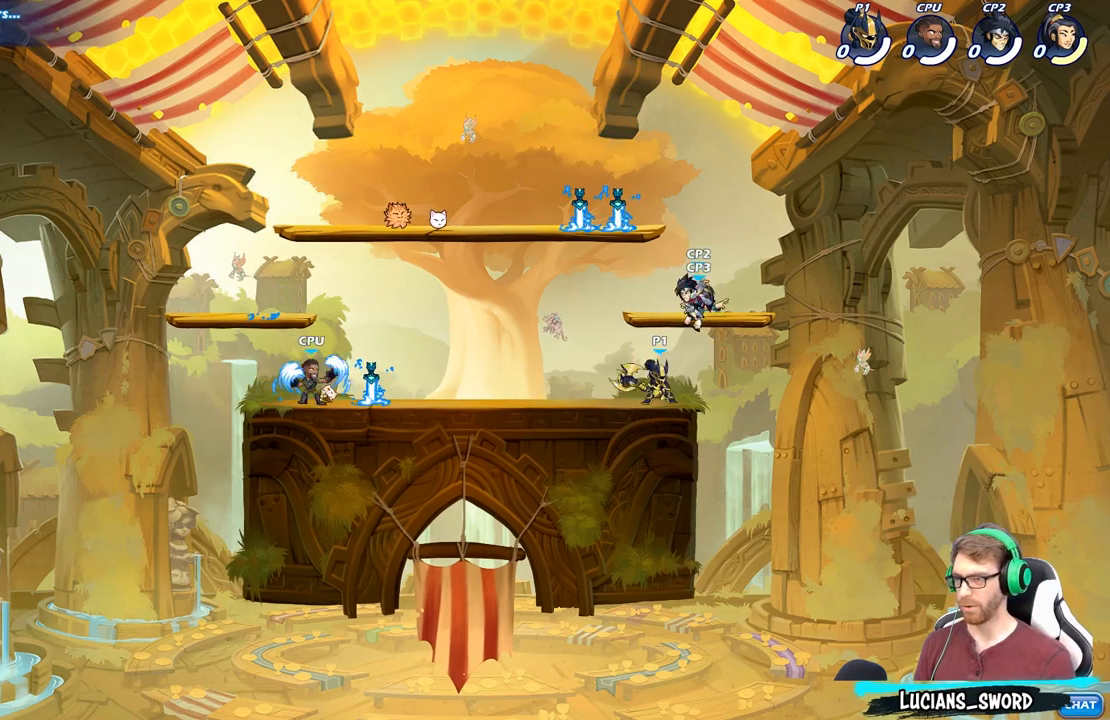
{"buttons": [], "left_stick": "up", "right_stick": "center", "events": [[117, "X", "up"], [133, "left_stick", "center"], [500, "left_stick", "up"]]}
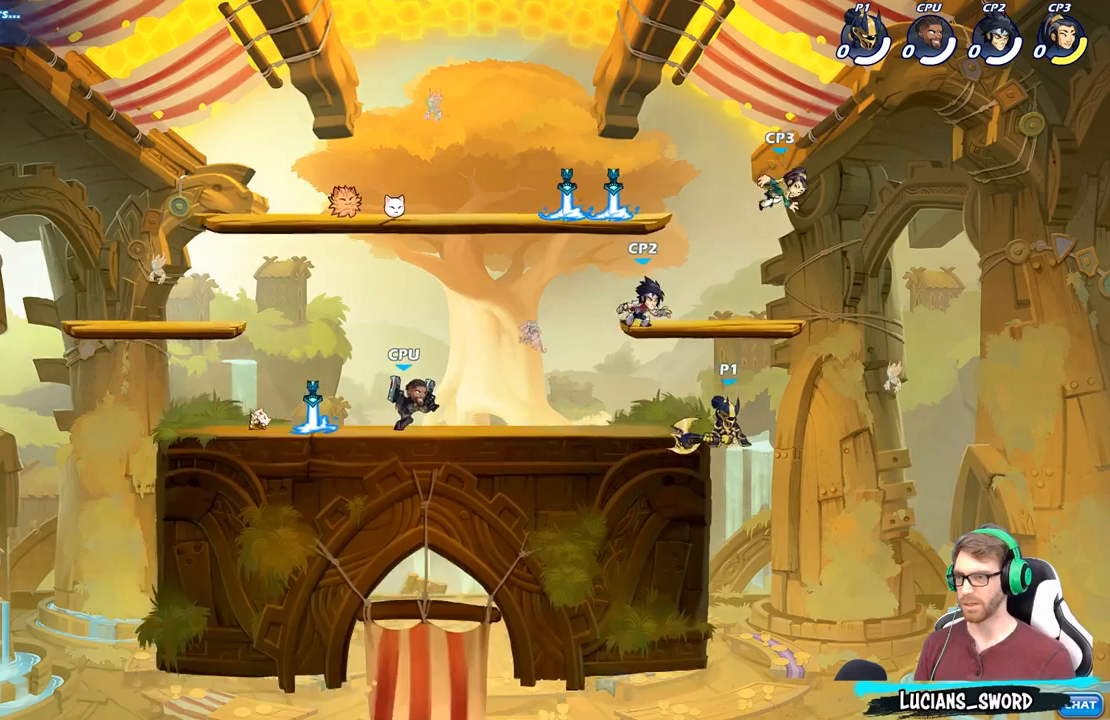
{"buttons": [], "left_stick": "up-right", "right_stick": "center", "events": [[17, "A", "down"], [133, "A", "up"], [233, "A", "down"], [267, "left_stick", "up-right"], [300, "X", "down"], [350, "A", "up"], [383, "X", "up"]]}
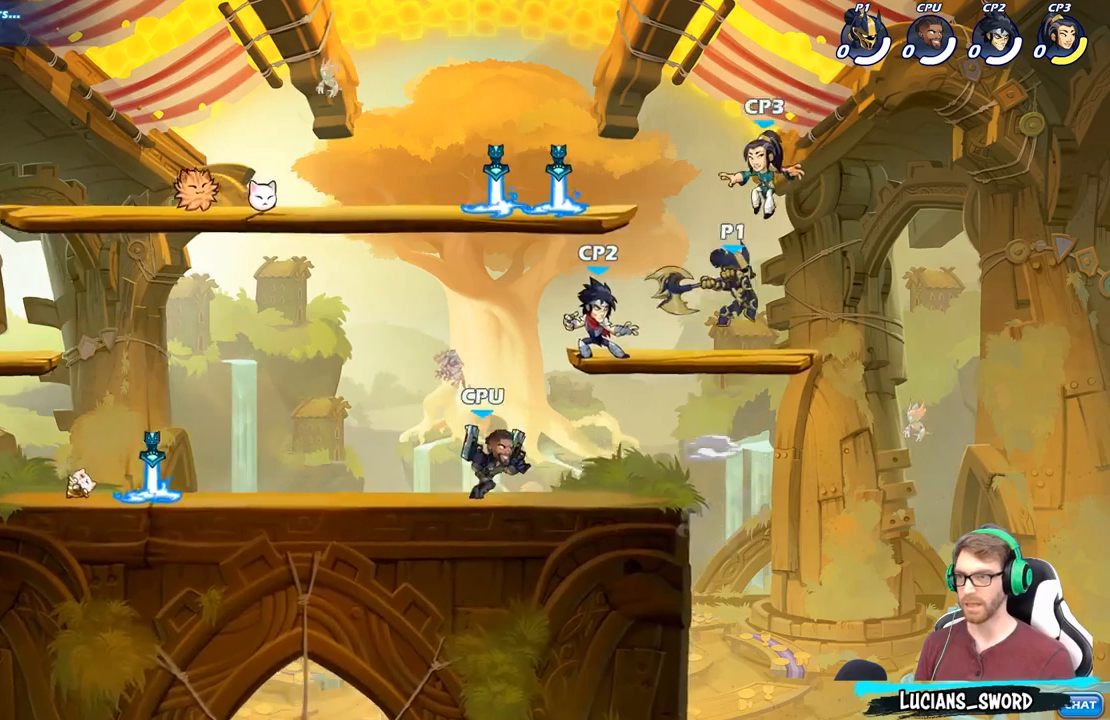
{"buttons": ["R2"], "left_stick": "center", "right_stick": "center", "events": [[17, "left_stick", "right"], [350, "left_stick", "left"], [467, "R2", "down"], [500, "left_stick", "center"]]}
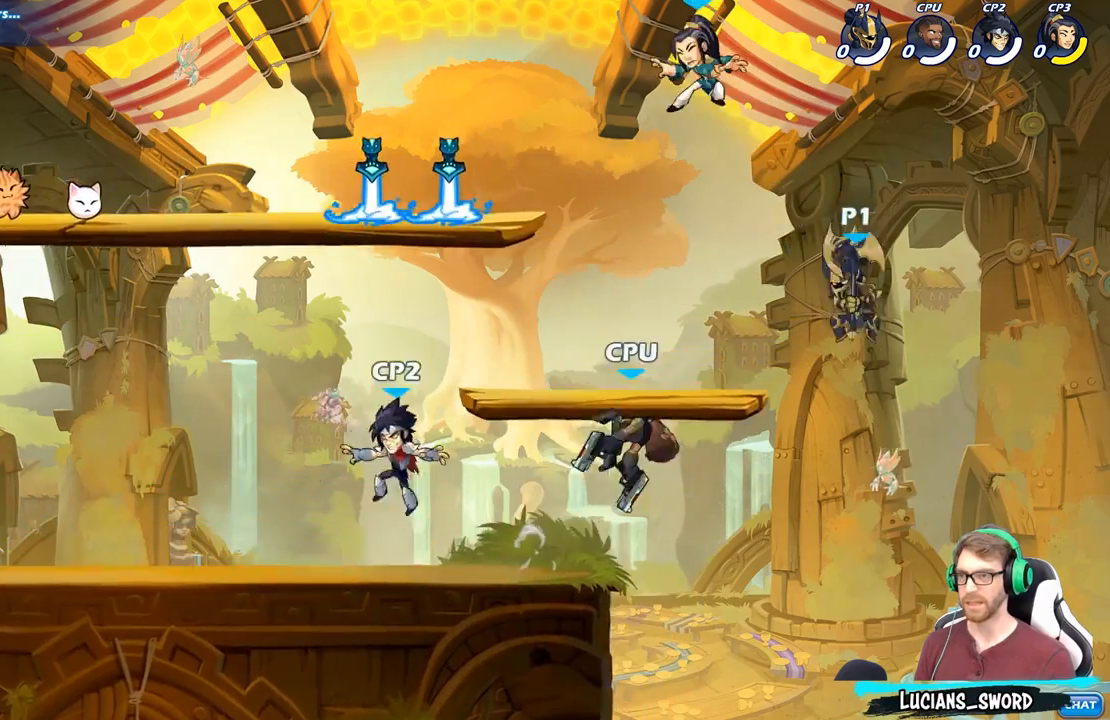
{"buttons": [], "left_stick": "center", "right_stick": "center", "events": [[33, "B", "down"], [83, "R2", "up"], [133, "B", "up"]]}
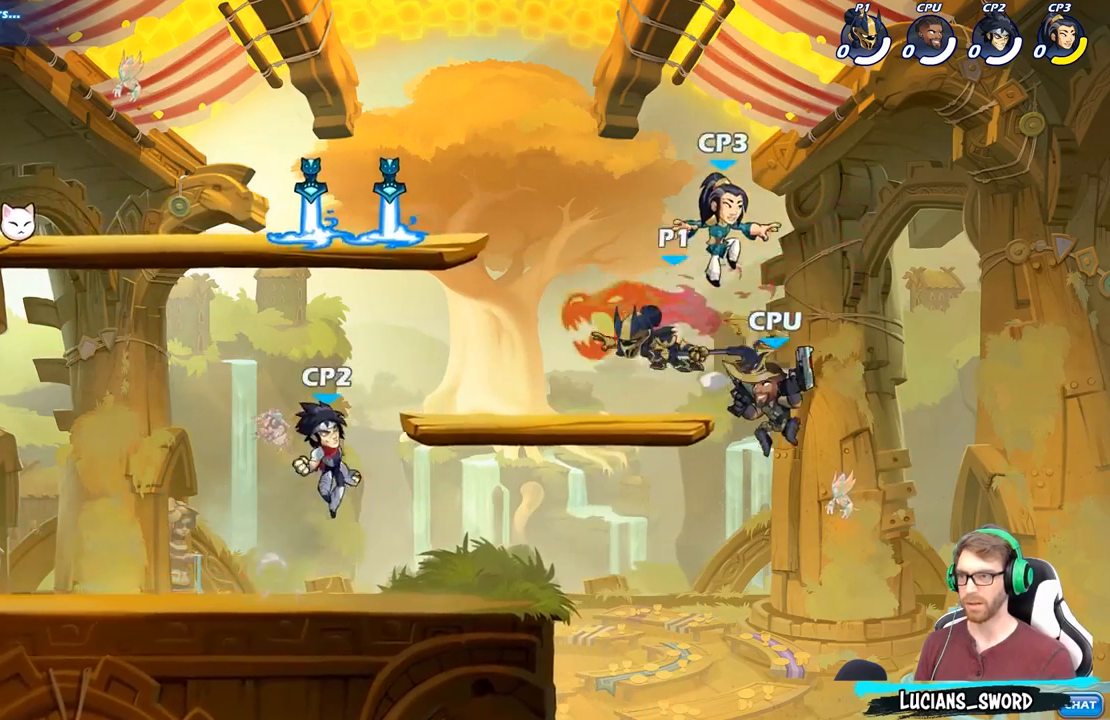
{"buttons": [], "left_stick": "left", "right_stick": "center", "events": [[350, "left_stick", "left"]]}
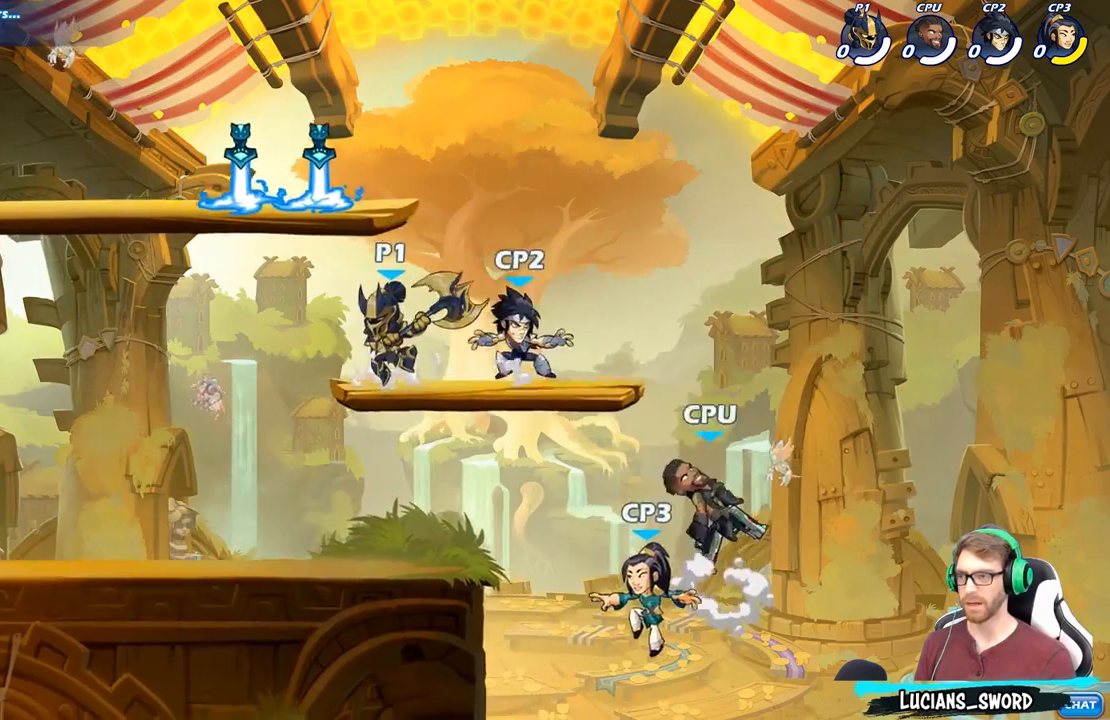
{"buttons": [], "left_stick": "center", "right_stick": "center", "events": [[17, "left_stick", "down-left"], [133, "left_stick", "down-right"], [233, "X", "down"], [267, "left_stick", "right"], [333, "X", "up"], [383, "left_stick", "center"]]}
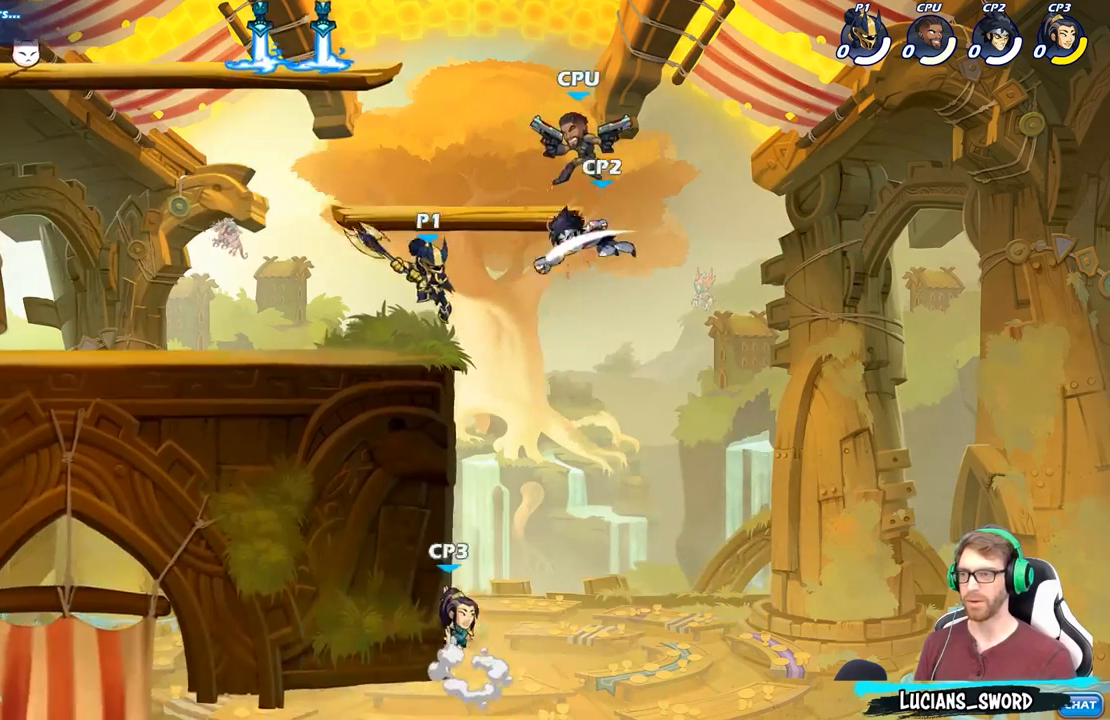
{"buttons": ["A"], "left_stick": "right", "right_stick": "center", "events": [[300, "left_stick", "up-left"], [483, "A", "down"], [483, "left_stick", "right"]]}
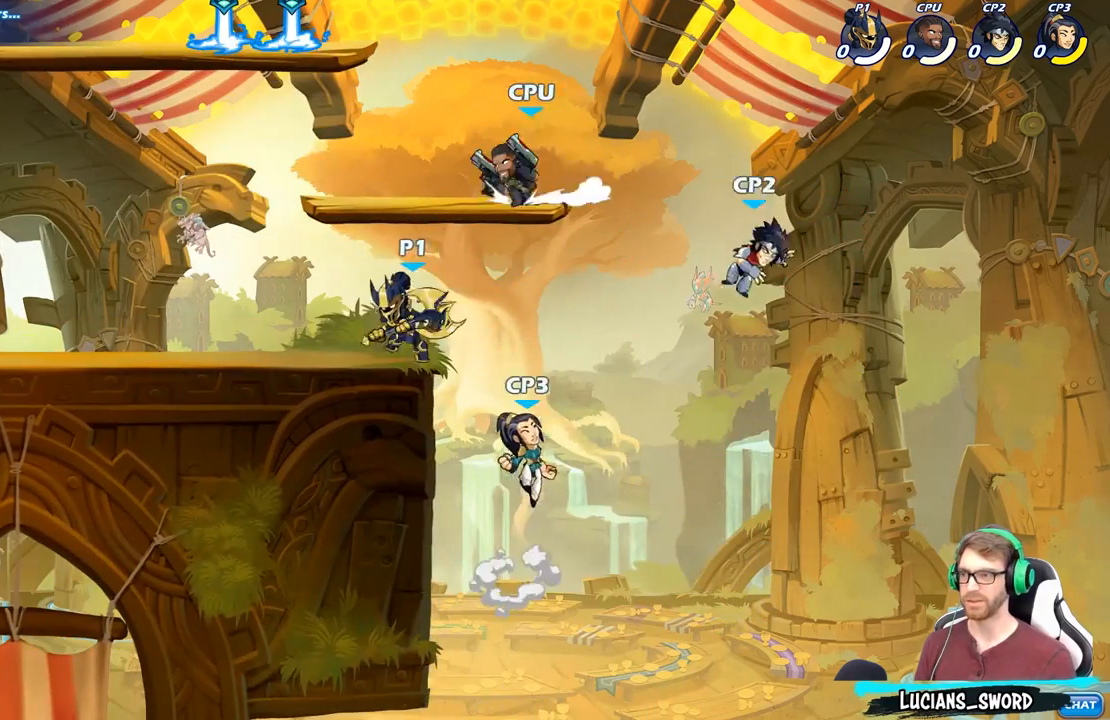
{"buttons": [], "left_stick": "up-left", "right_stick": "center", "events": [[50, "X", "down"], [83, "A", "up"], [117, "right_stick", "down-left"], [150, "left_stick", "up-left"], [183, "X", "up"], [183, "right_stick", "center"]]}
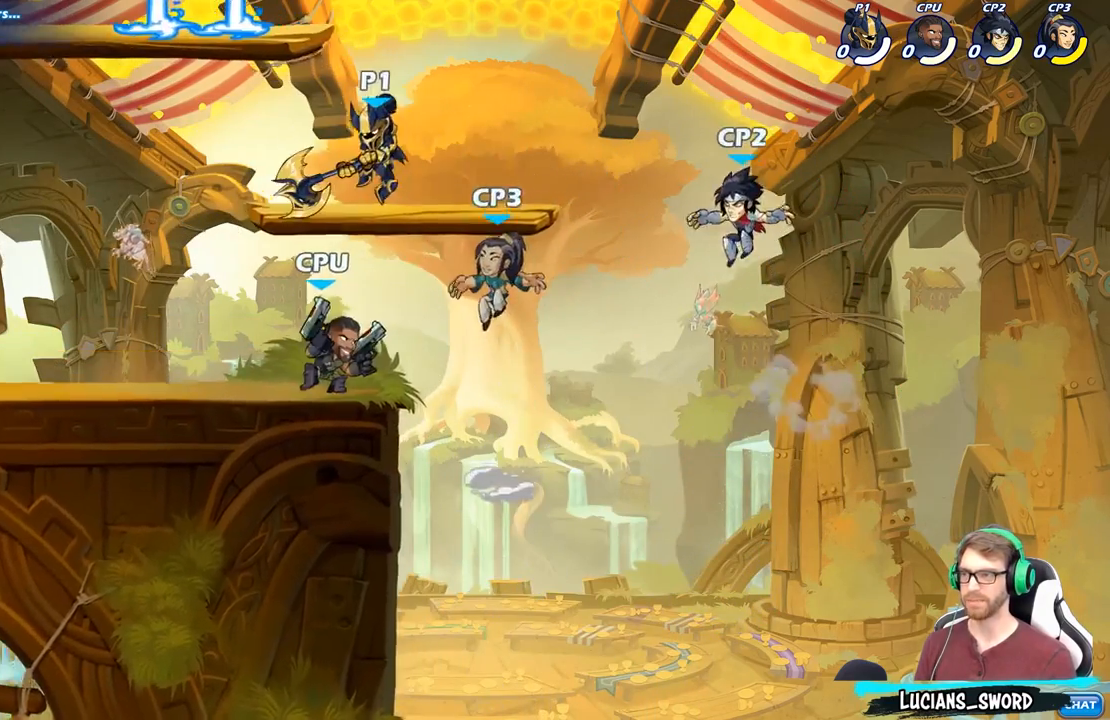
{"buttons": [], "left_stick": "center", "right_stick": "center", "events": [[167, "left_stick", "right"], [217, "A", "down"], [383, "A", "up"], [400, "left_stick", "center"]]}
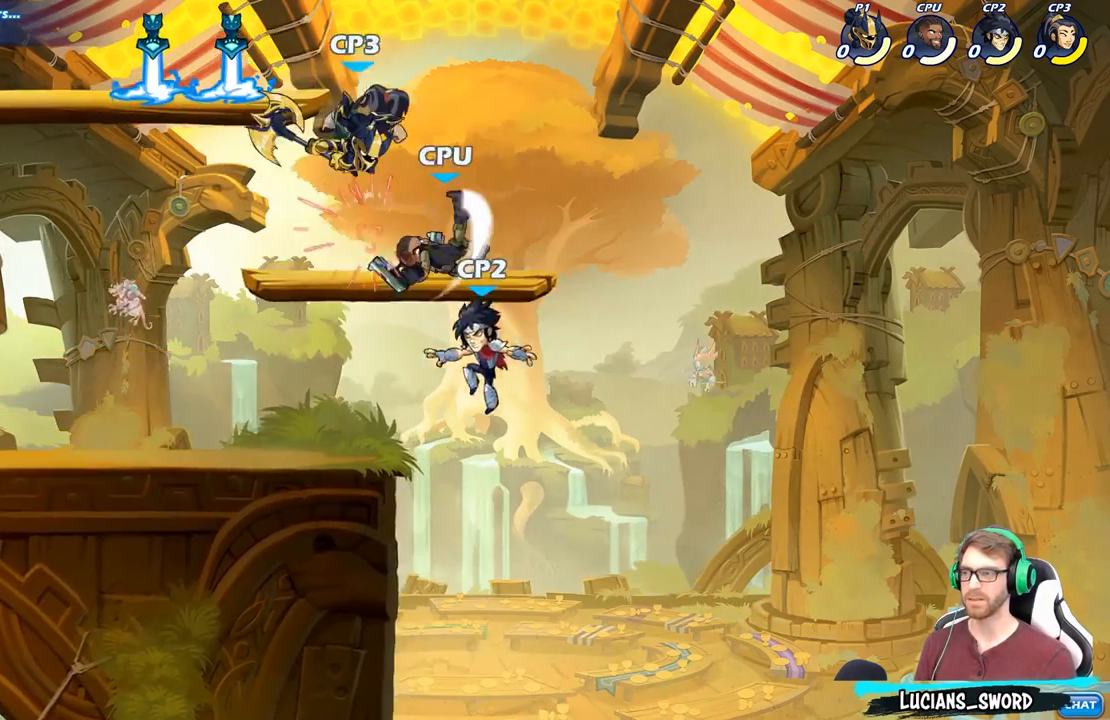
{"buttons": [], "left_stick": "down", "right_stick": "center", "events": [[150, "left_stick", "down"], [217, "B", "down"], [417, "B", "up"]]}